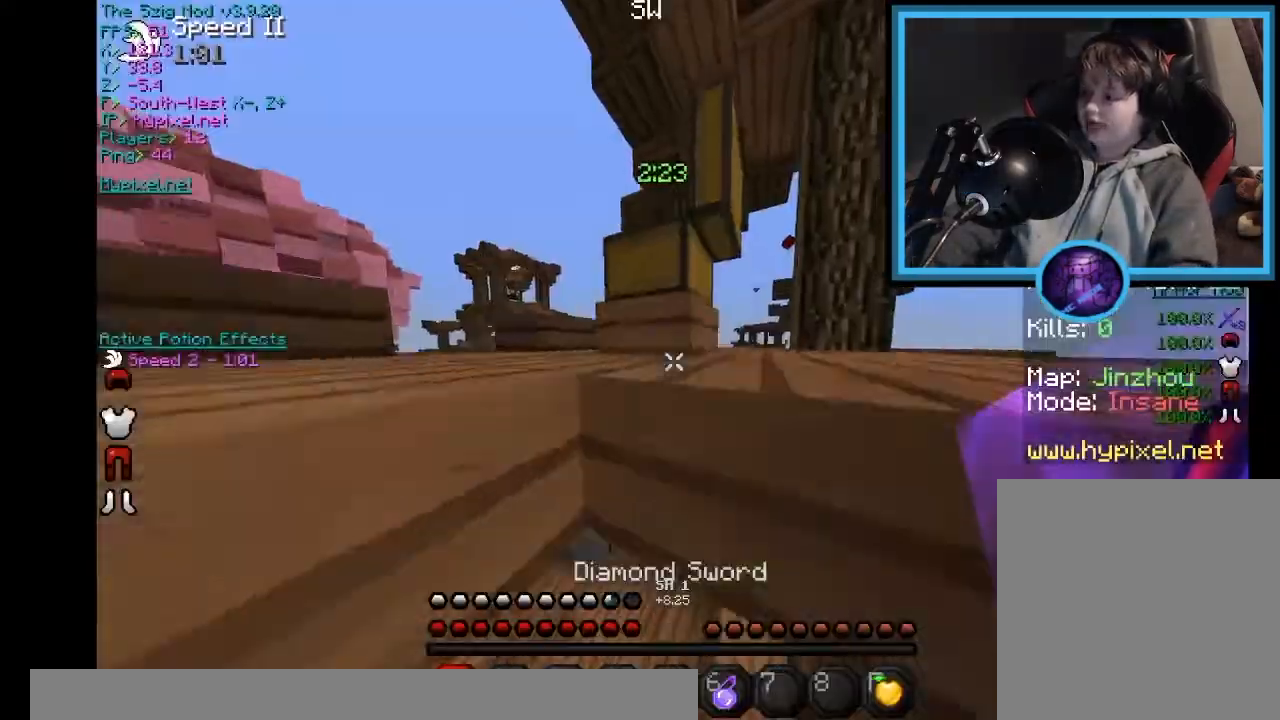
Gameplay with keyboard and mouse; each line is a JSON object with the keys and mouse buttons held at the frame after it. "events" lists presses ("down") and releases ("up") of "a", "d", "s", "w", "mouse_left" and "mouse_right" between this image and that frame as [ms after this image, input, new state], when the widget could be followed in between. "mouse_left", "mouse_right" = the "left", "right" buttons of the "mouse" list. No other keys are recorded. Fast repeated clicks can show as one long hold. Mouse movement is not recorded.
{"keys": ["w"], "mouse": [], "events": [[367, "w", "down"]]}
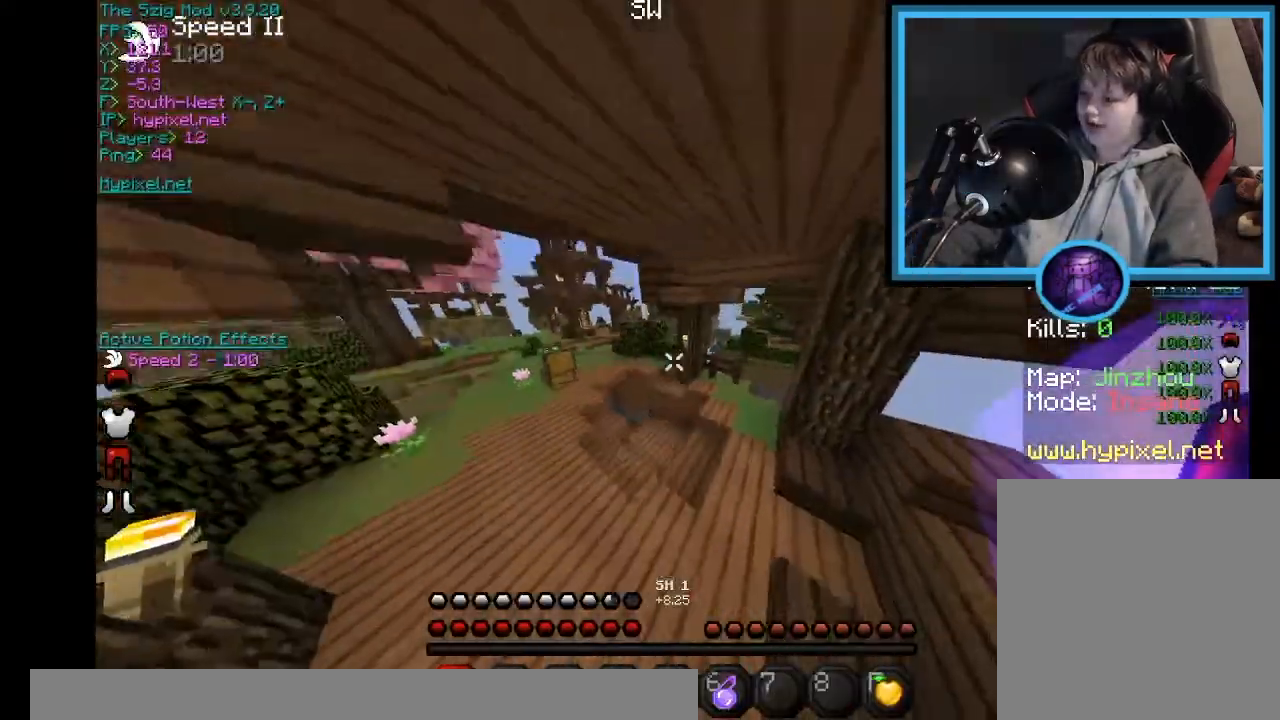
{"keys": ["a", "w"], "mouse": [], "events": [[300, "a", "down"]]}
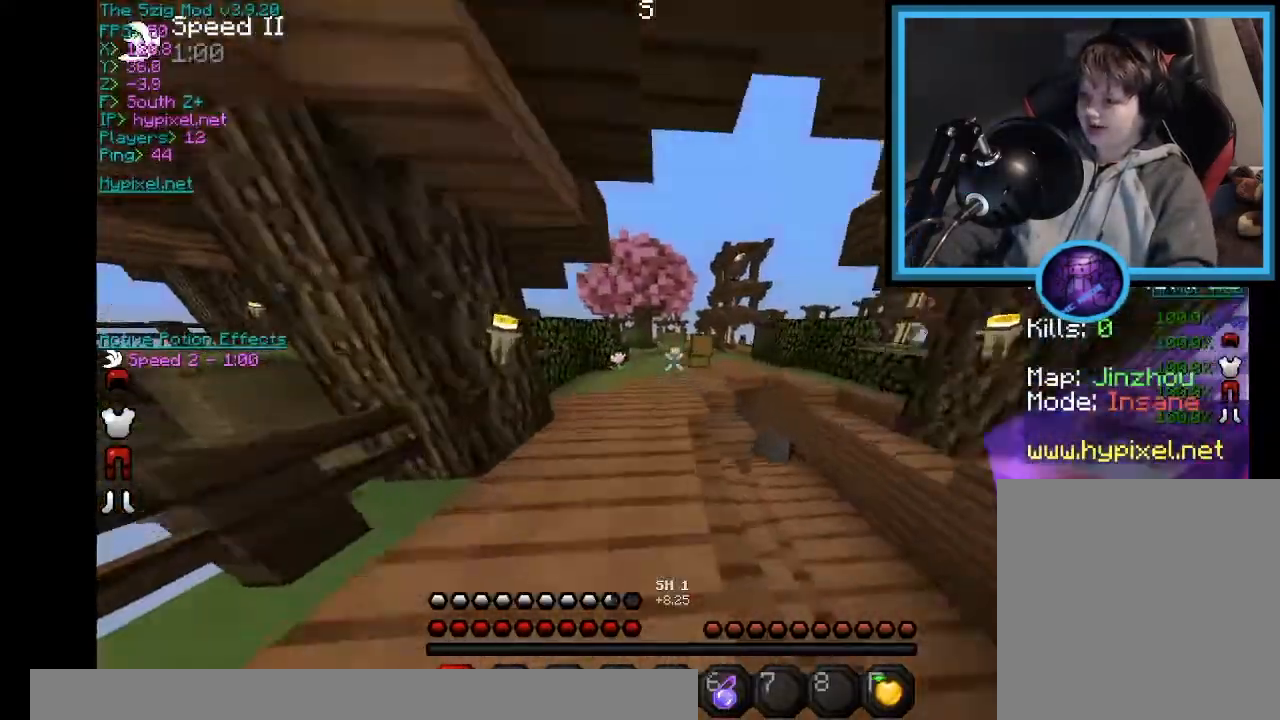
{"keys": ["w"], "mouse": [], "events": [[67, "a", "up"]]}
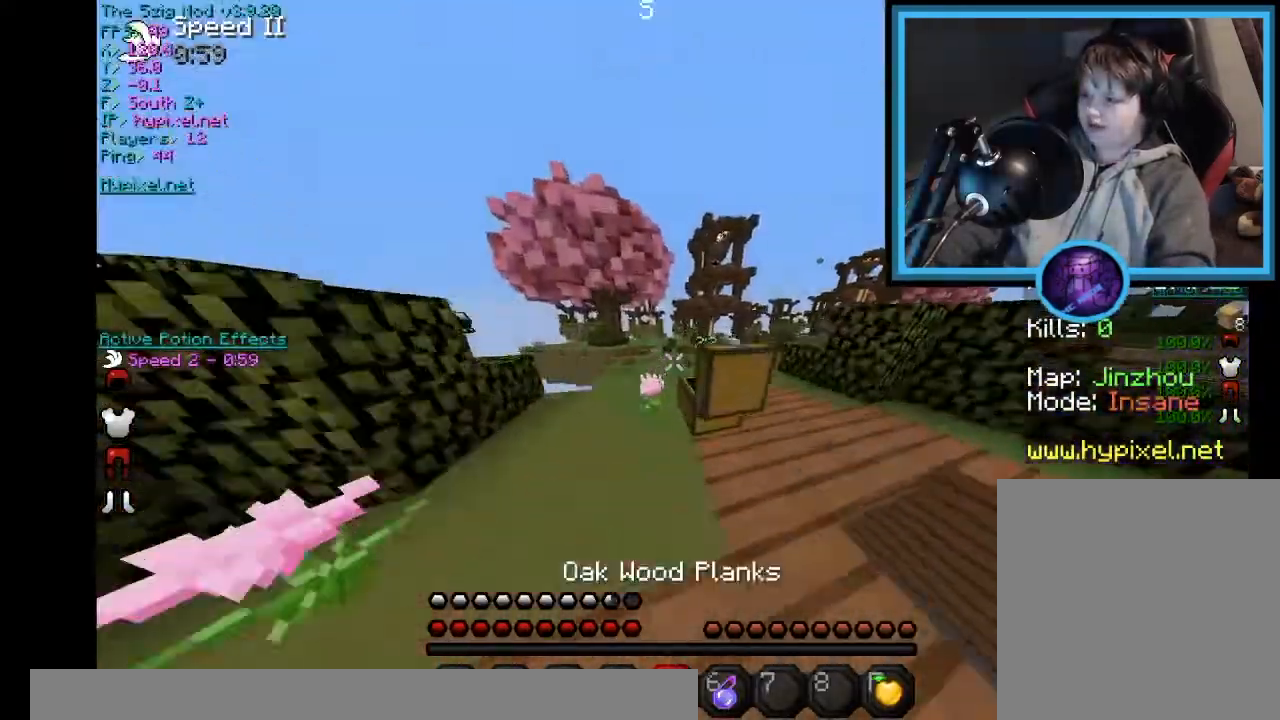
{"keys": ["d"], "mouse": [], "events": [[334, "w", "up"], [500, "d", "down"]]}
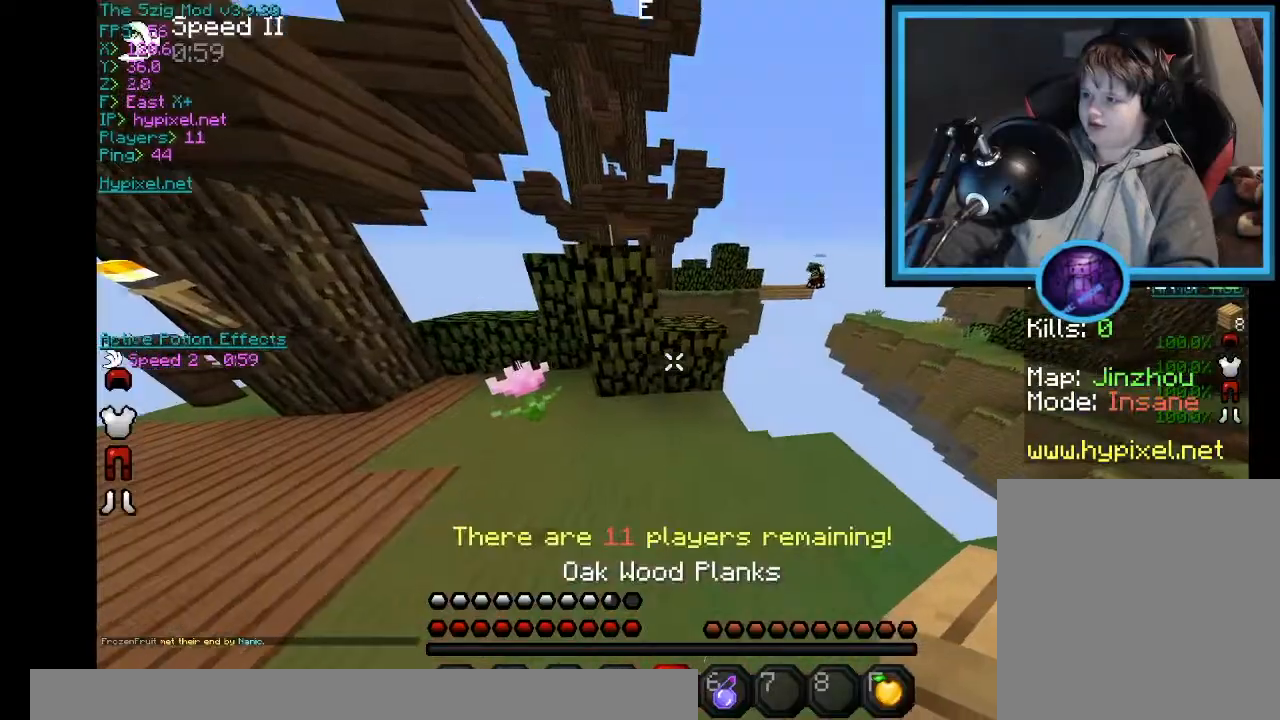
{"keys": [], "mouse": [], "events": [[67, "w", "down"], [101, "d", "up"], [301, "w", "up"]]}
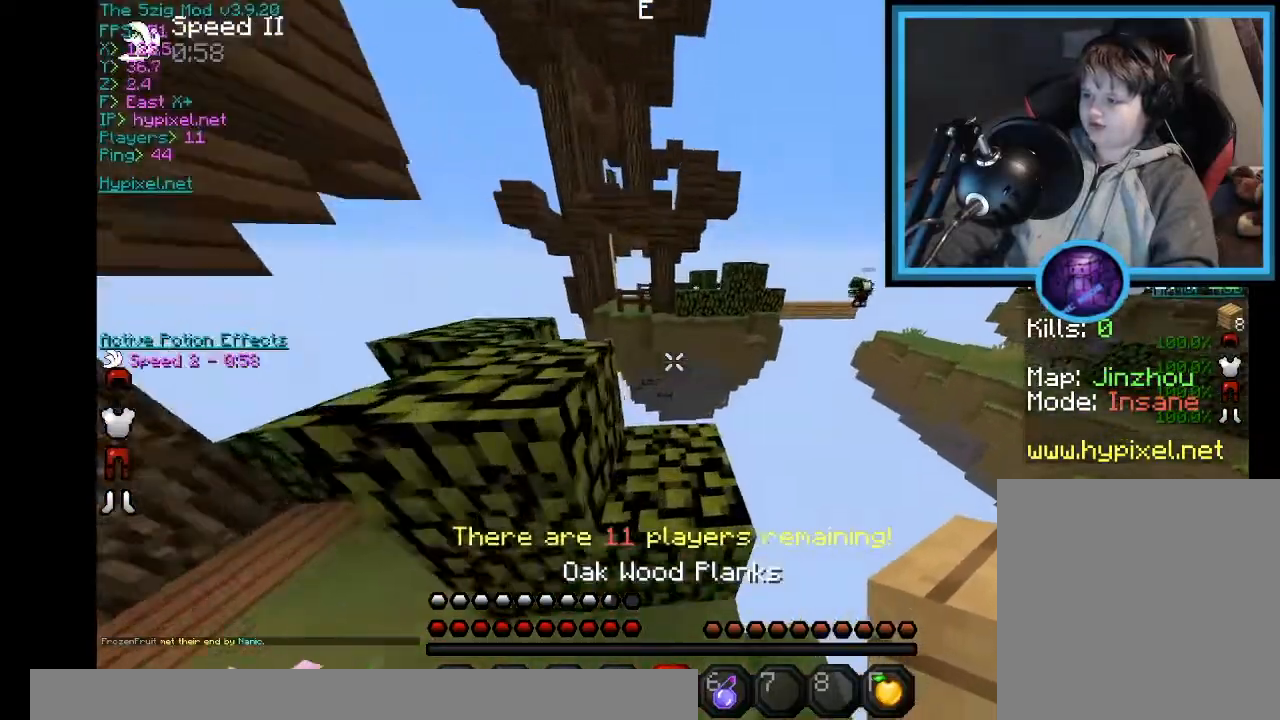
{"keys": [], "mouse": [], "events": [[100, "a", "down"], [167, "a", "up"]]}
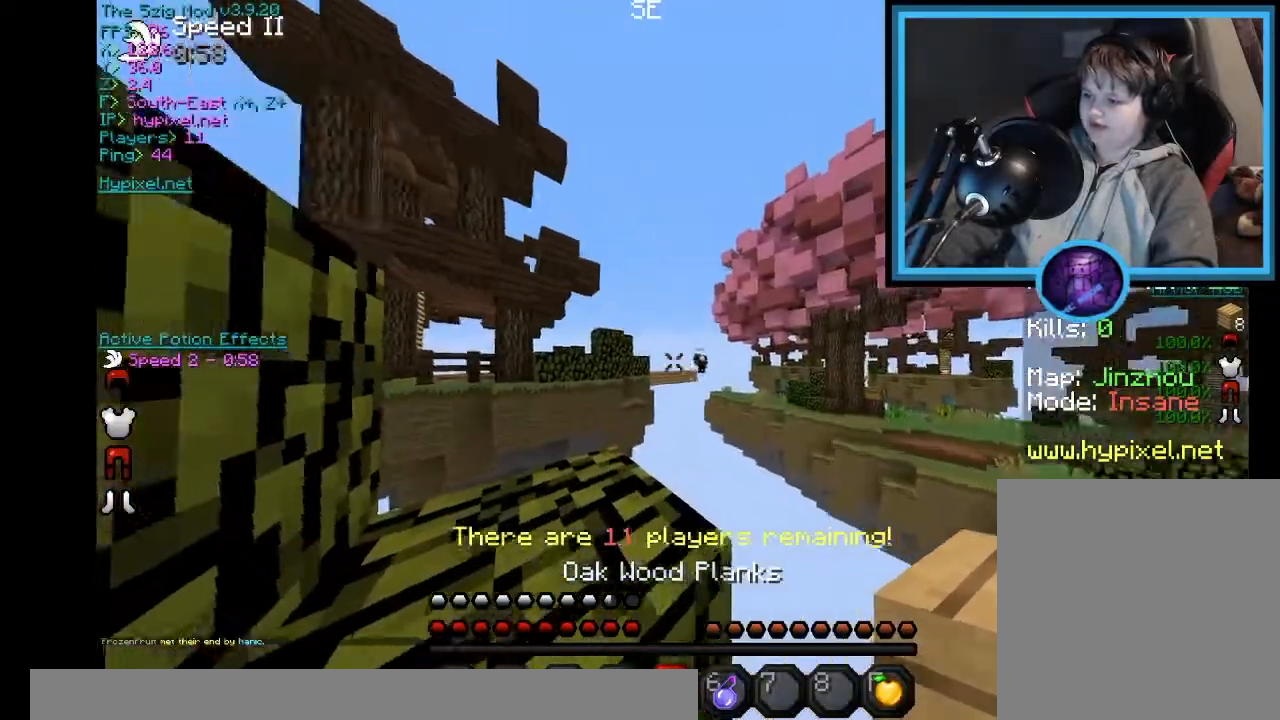
{"keys": [], "mouse": ["right"], "events": [[234, "mouse_right", "down"]]}
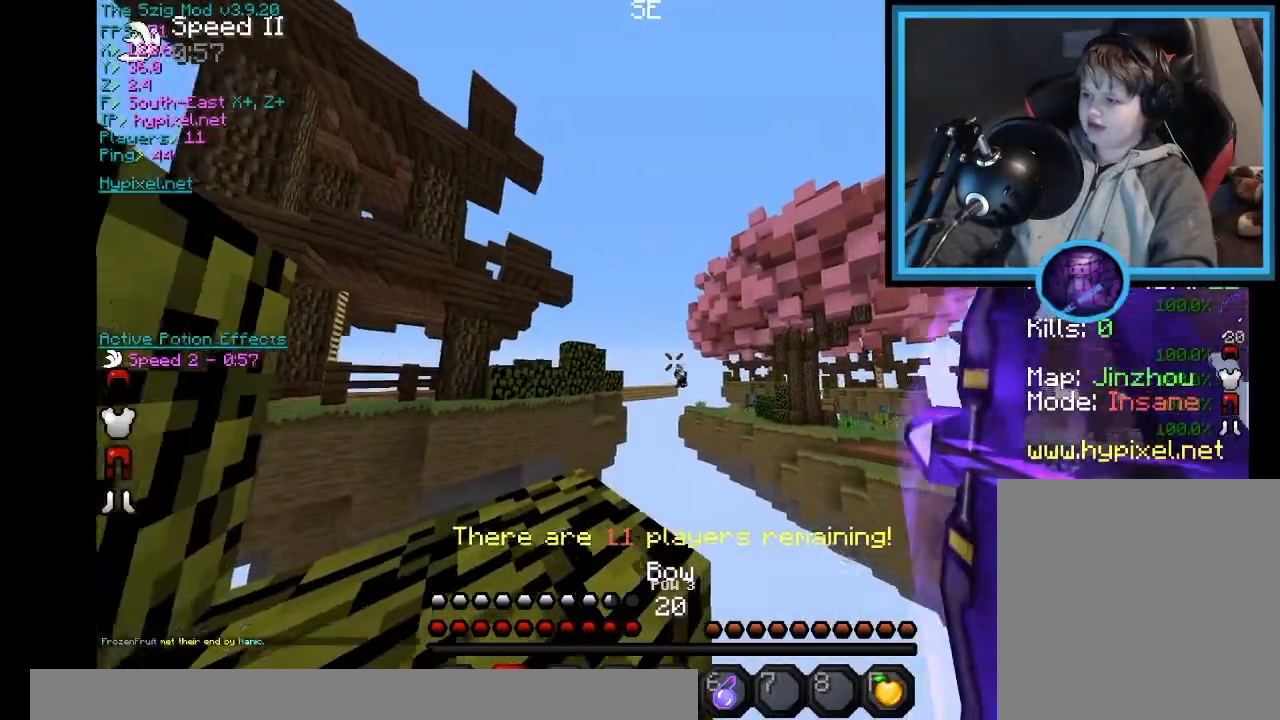
{"keys": [], "mouse": [], "events": [[233, "mouse_left", "down"], [334, "mouse_right", "up"], [400, "mouse_left", "up"]]}
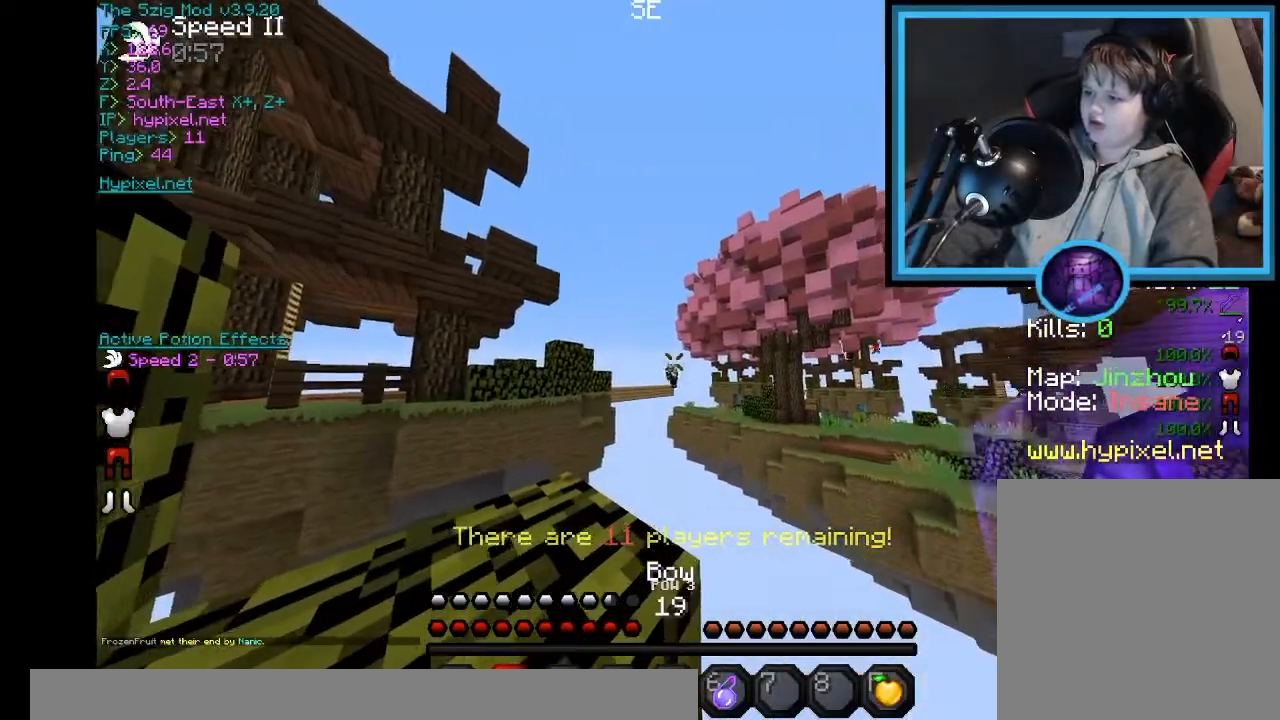
{"keys": [], "mouse": [], "events": [[101, "s", "down"], [401, "s", "up"]]}
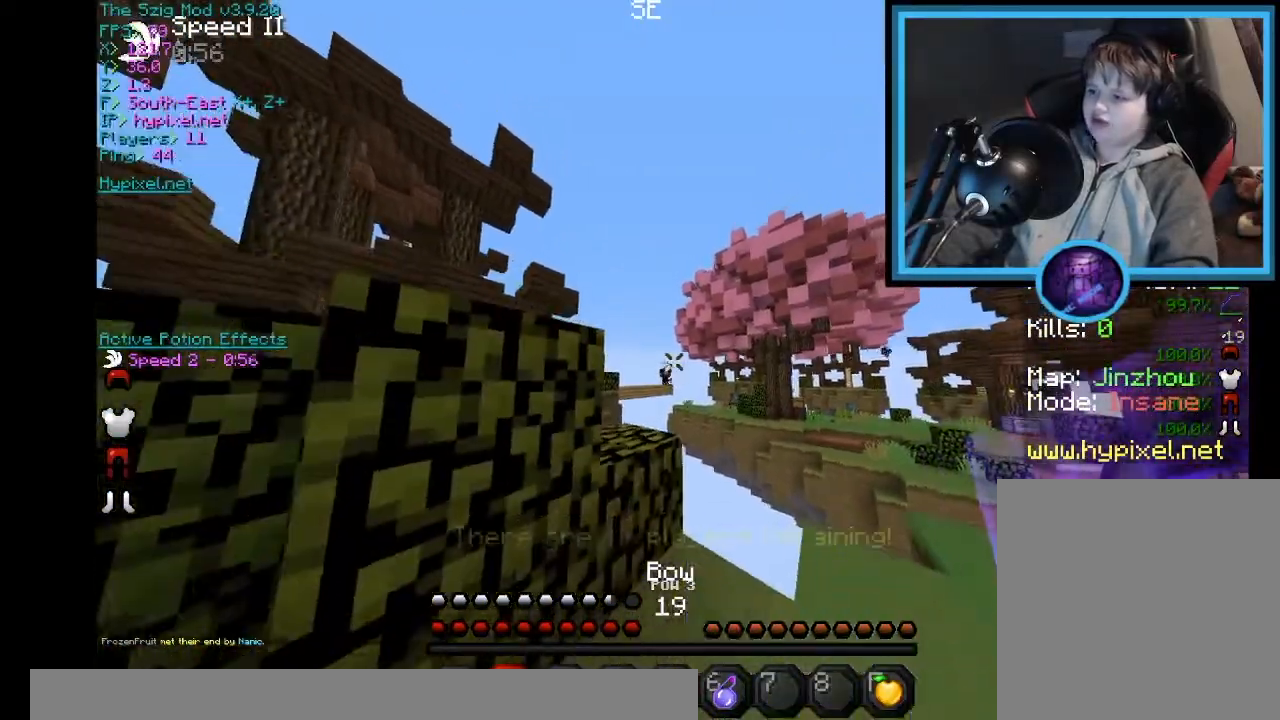
{"keys": [], "mouse": [], "events": []}
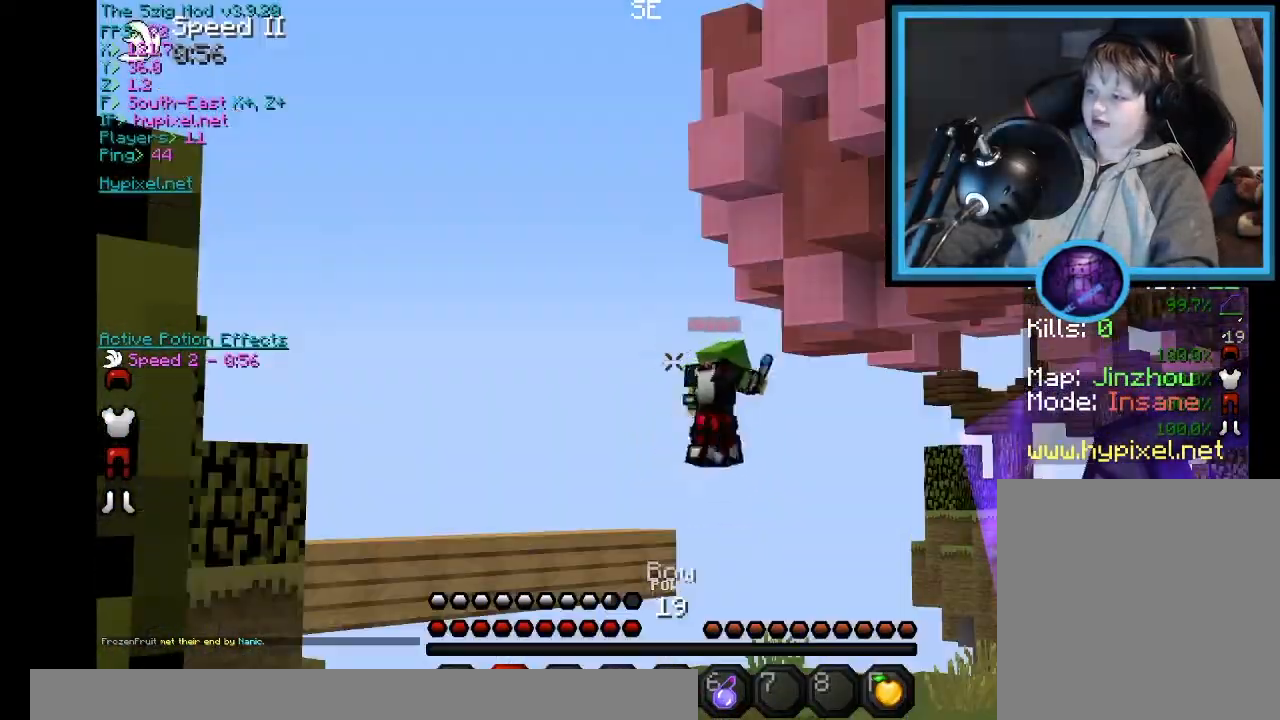
{"keys": ["w"], "mouse": [], "events": [[234, "w", "down"]]}
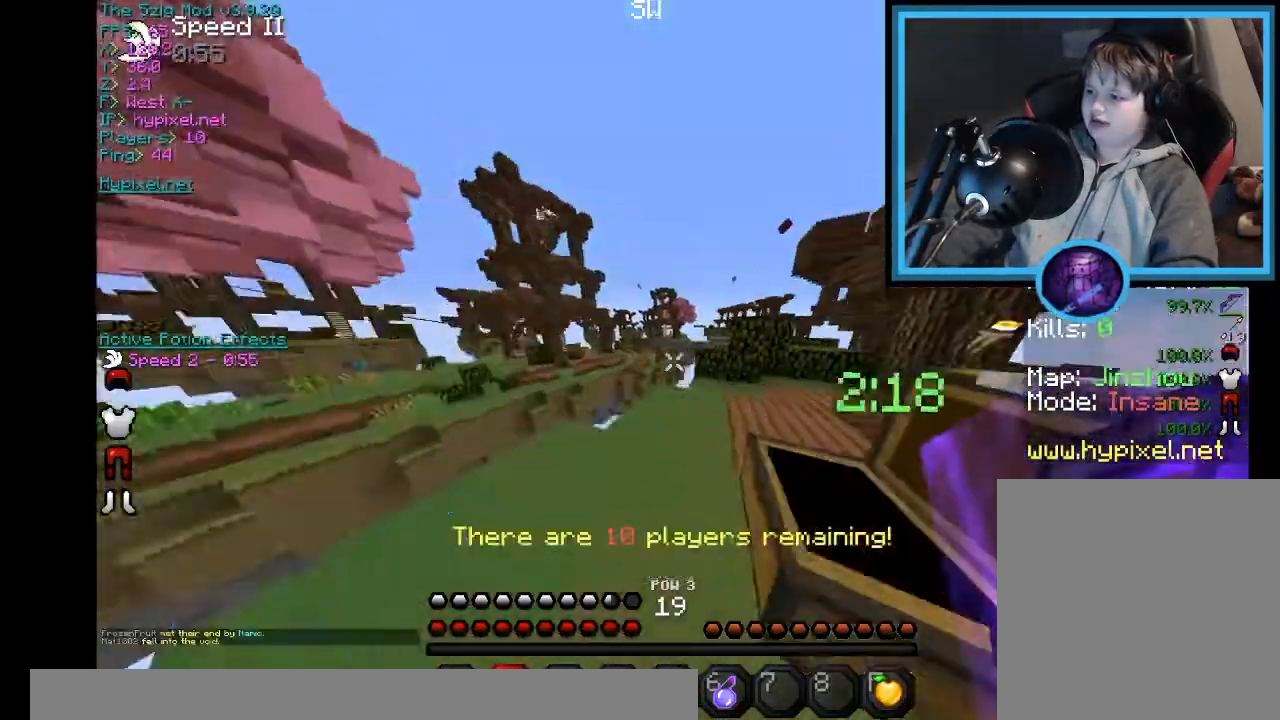
{"keys": [], "mouse": [], "events": [[233, "w", "up"], [334, "d", "down"], [434, "d", "up"]]}
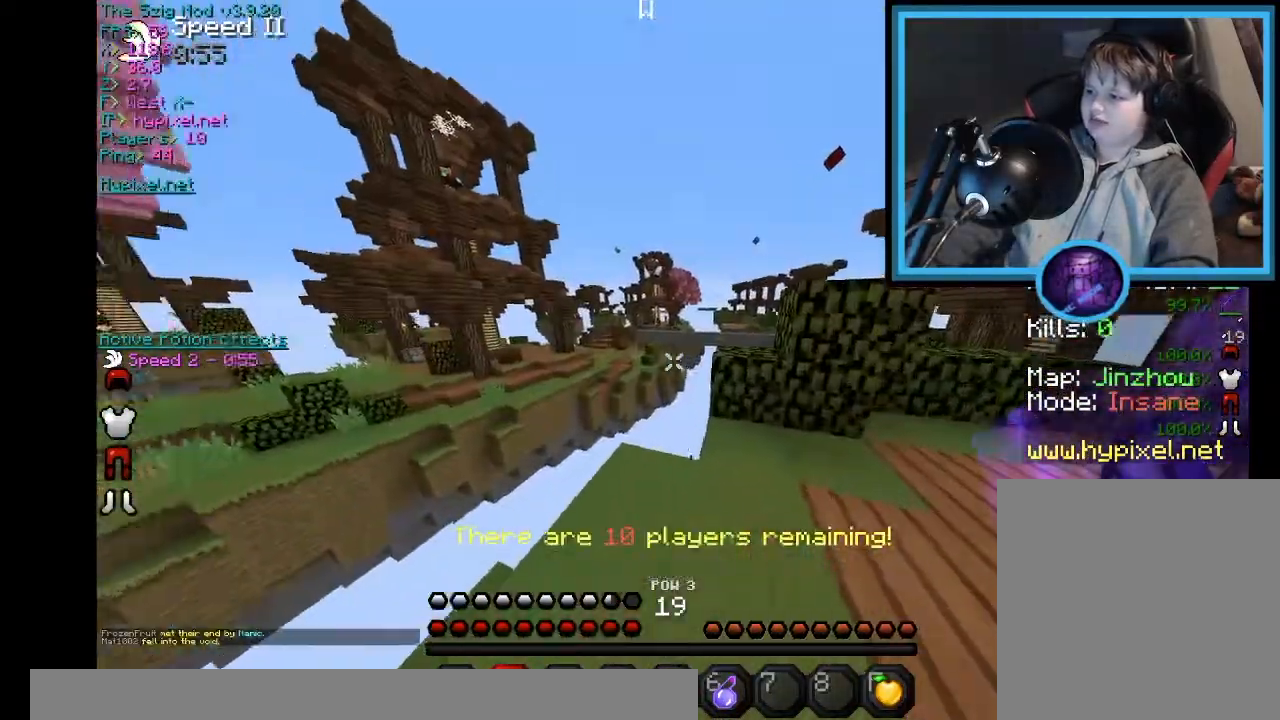
{"keys": [], "mouse": [], "events": [[167, "a", "down"], [334, "a", "up"]]}
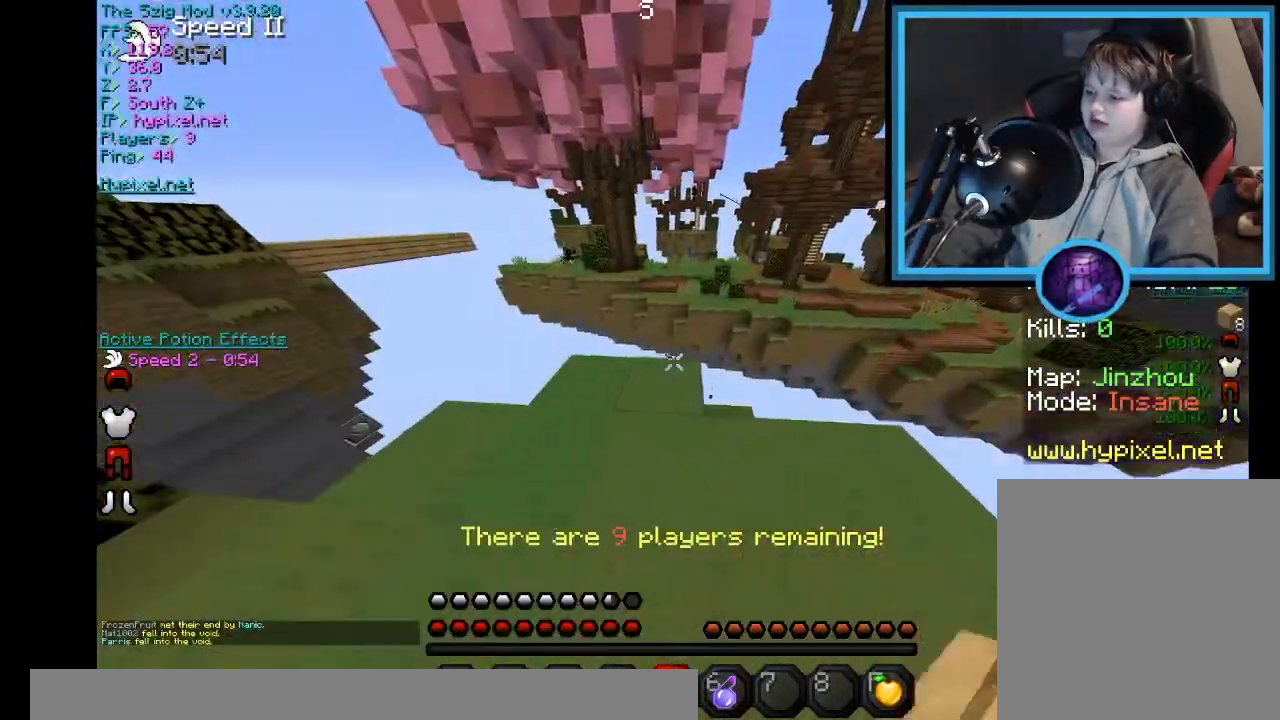
{"keys": ["w"], "mouse": [], "events": [[467, "w", "down"]]}
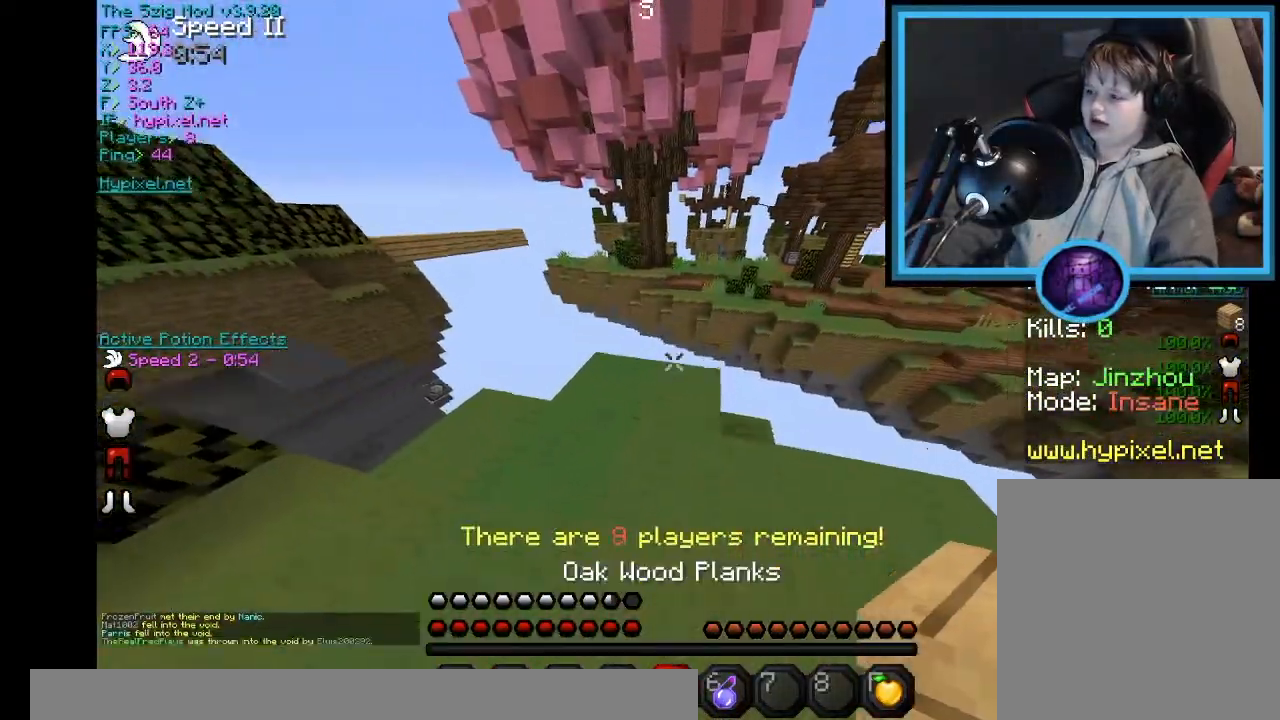
{"keys": ["d", "s"], "mouse": [], "events": [[334, "d", "down"], [401, "w", "up"], [468, "s", "down"]]}
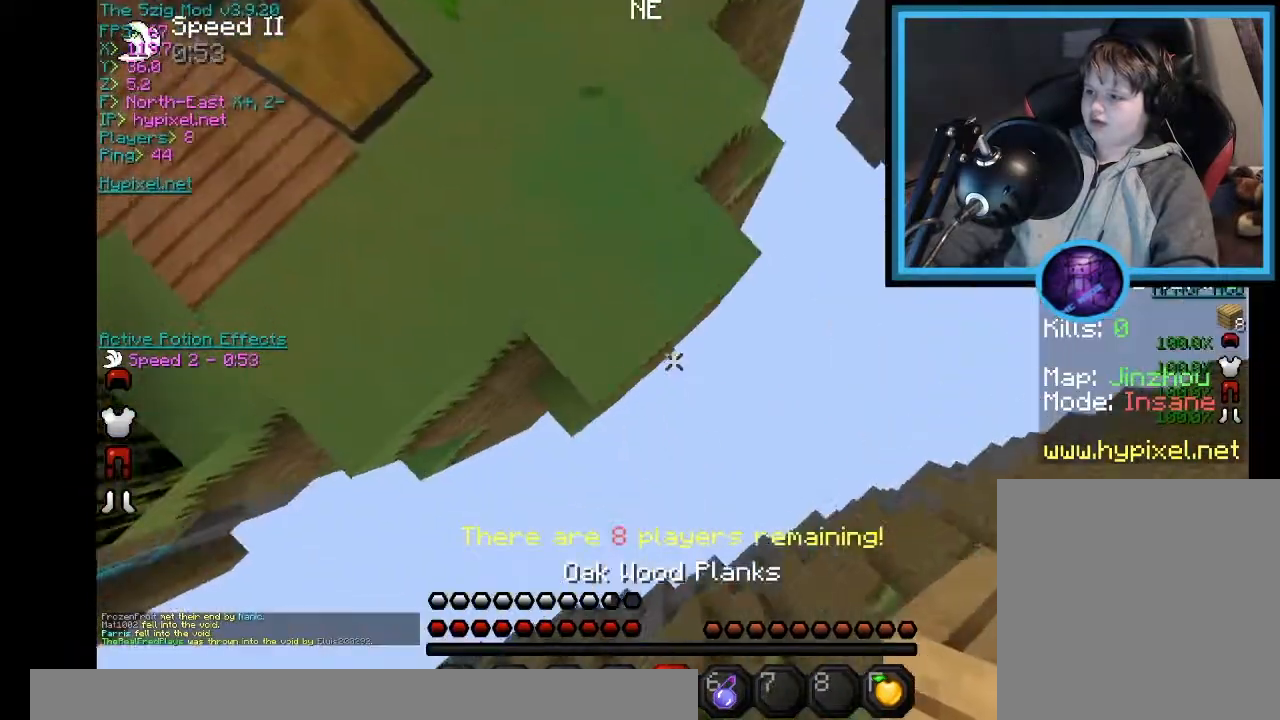
{"keys": ["d", "s"], "mouse": [], "events": [[300, "a", "down"], [500, "a", "up"]]}
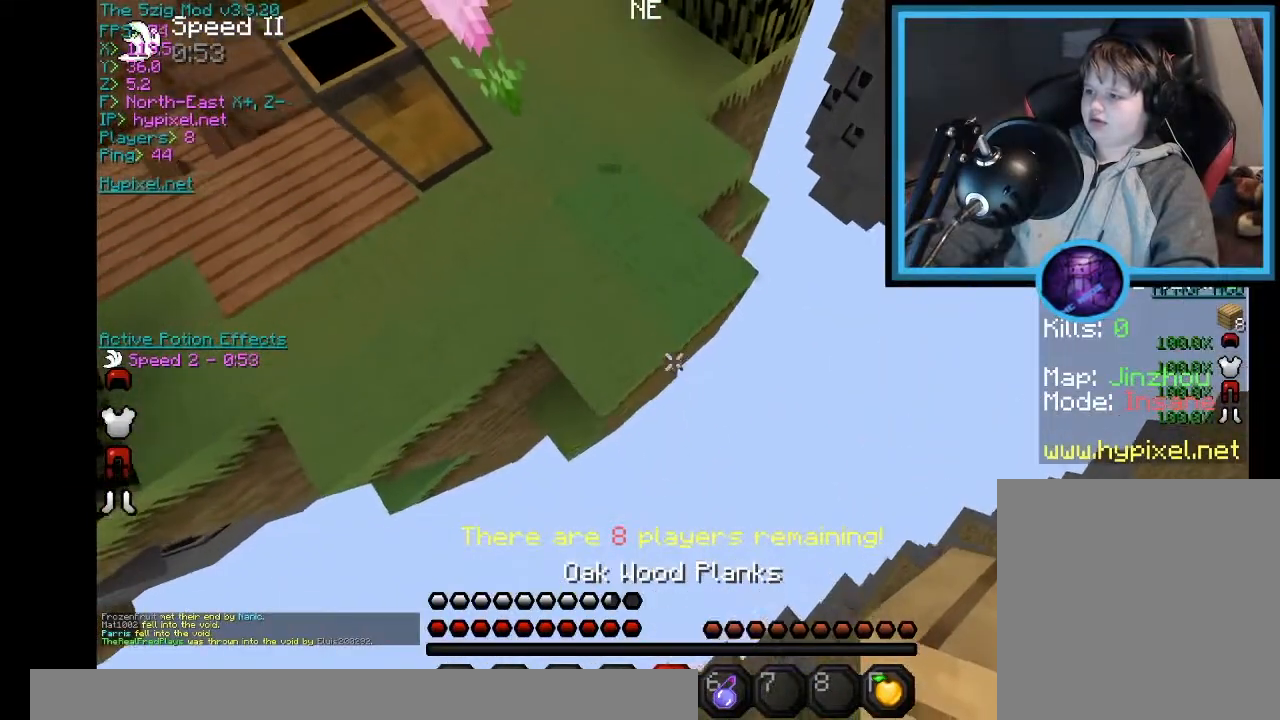
{"keys": ["d", "s"], "mouse": ["right"], "events": [[34, "mouse_right", "down"], [167, "mouse_right", "up"], [501, "mouse_right", "down"]]}
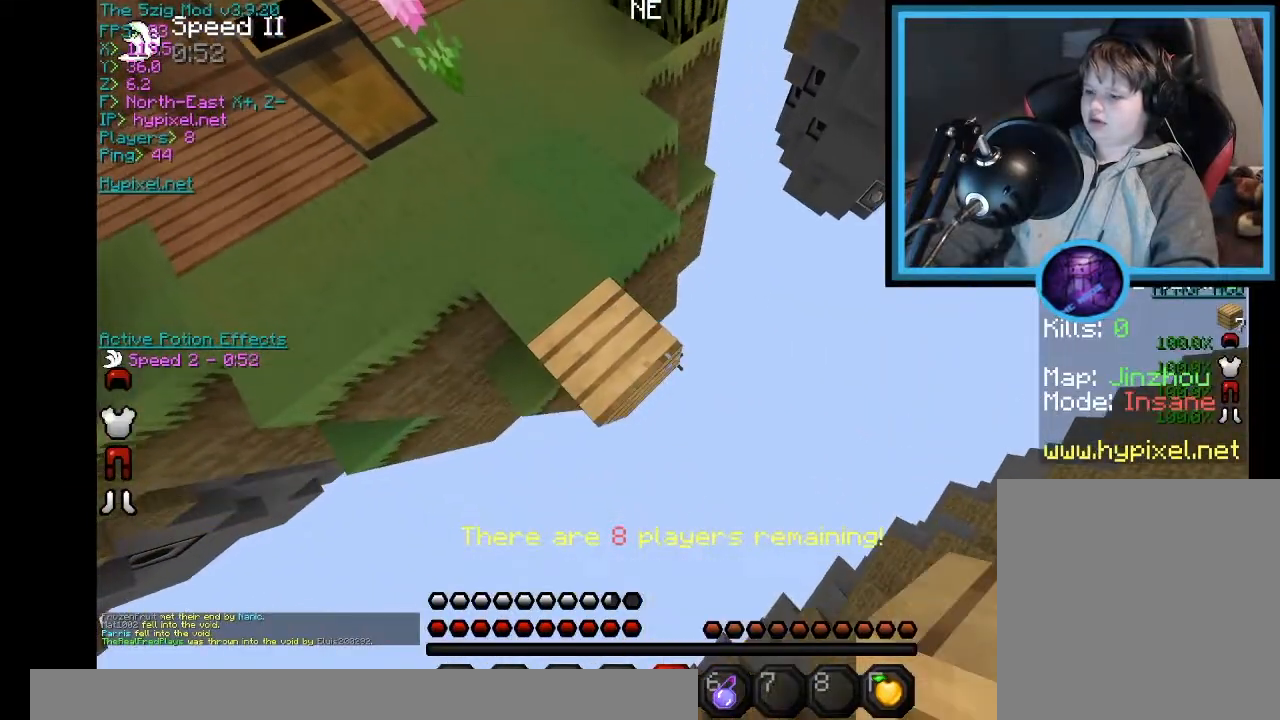
{"keys": ["d", "s"], "mouse": ["right"], "events": [[133, "mouse_right", "up"], [467, "mouse_right", "down"]]}
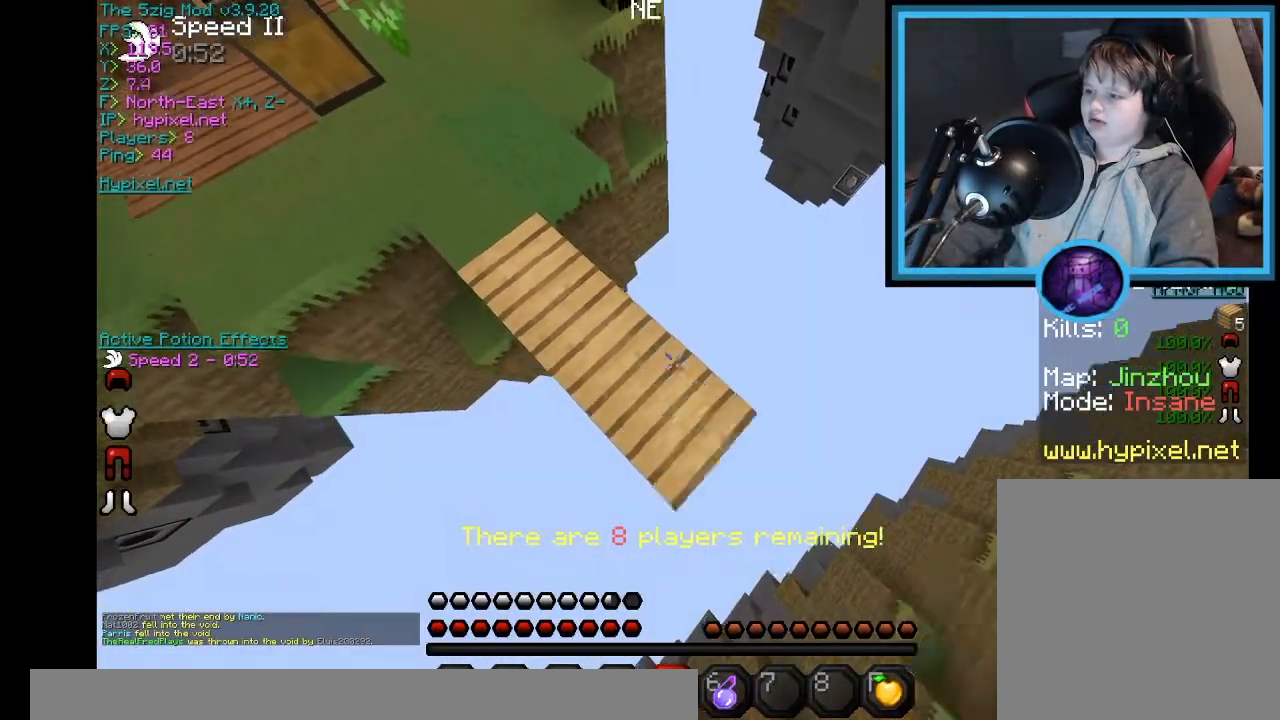
{"keys": ["d", "s"], "mouse": ["right"], "events": [[101, "mouse_right", "up"], [434, "mouse_right", "down"]]}
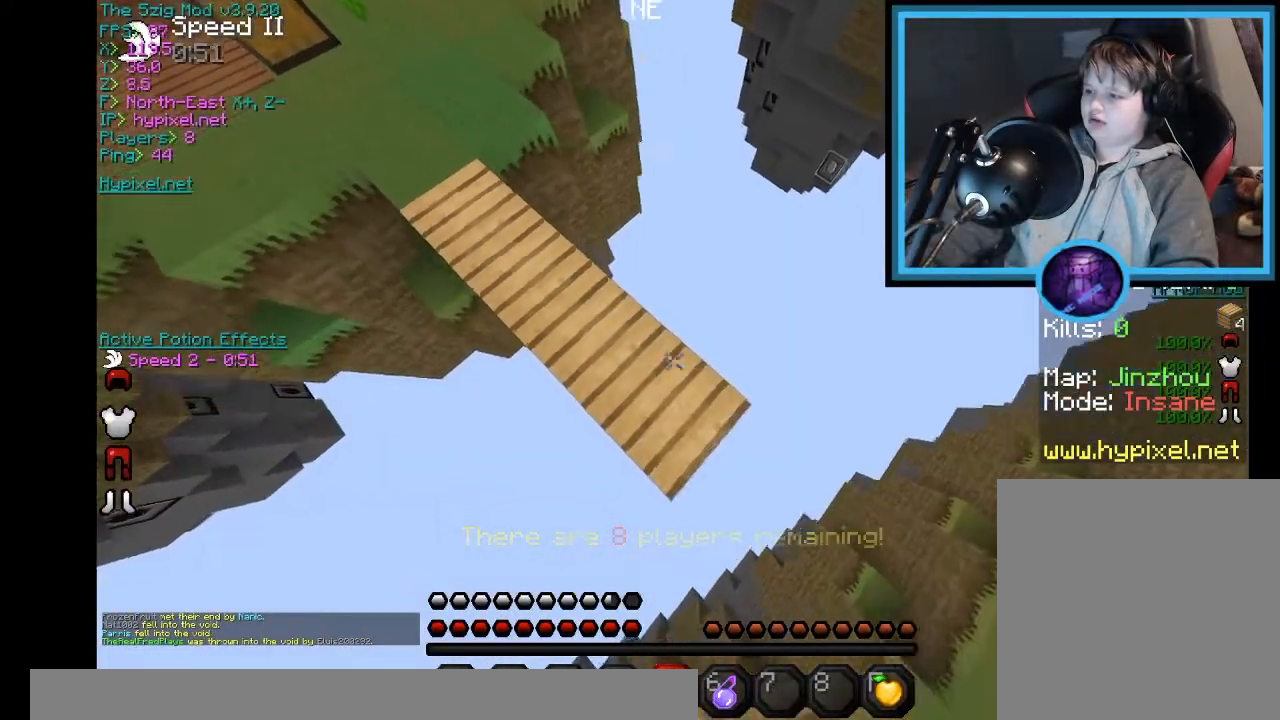
{"keys": ["d", "s"], "mouse": ["right"], "events": [[67, "mouse_right", "up"], [400, "mouse_right", "down"]]}
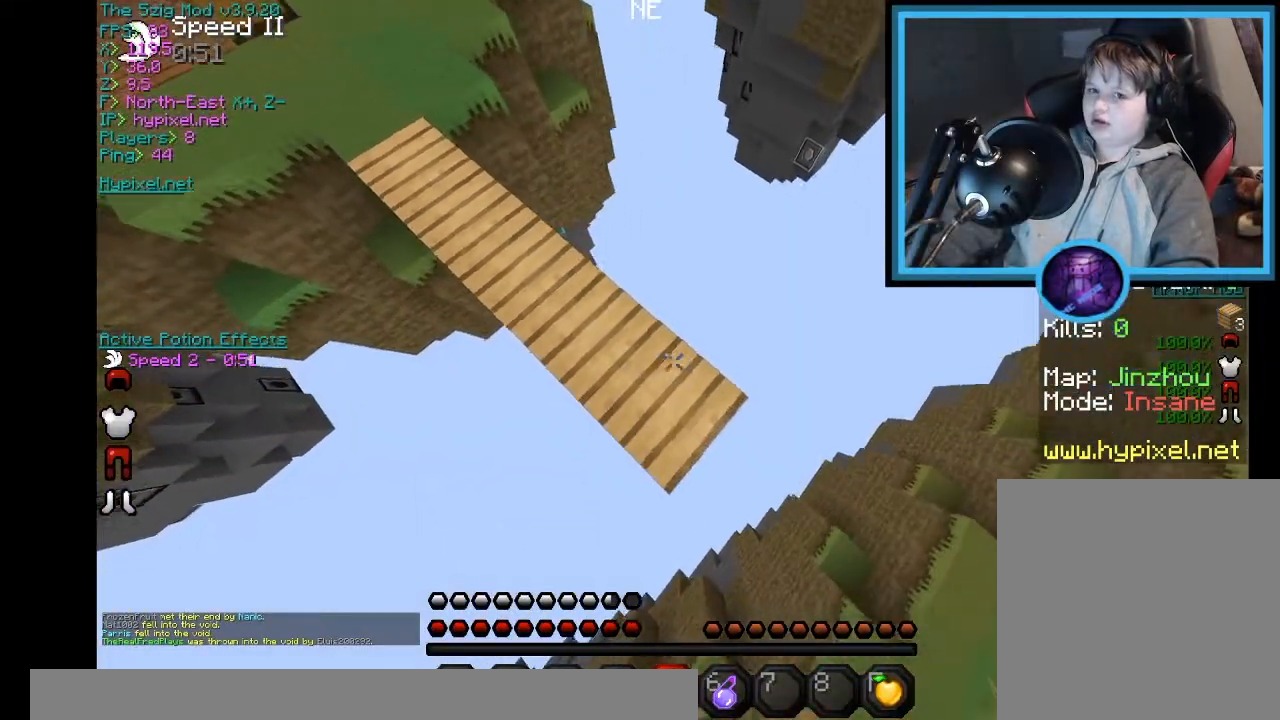
{"keys": ["d", "s"], "mouse": ["right"], "events": [[67, "mouse_right", "up"], [468, "mouse_right", "down"]]}
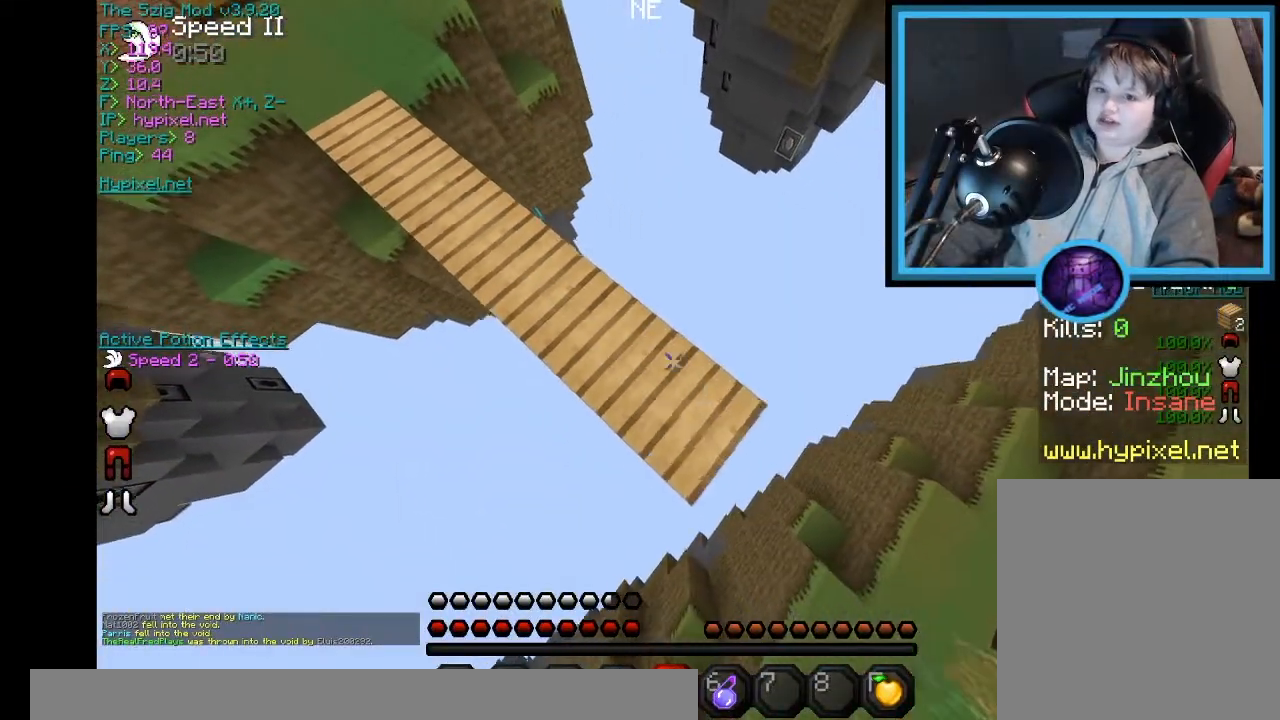
{"keys": ["d", "s"], "mouse": [], "events": [[100, "mouse_right", "up"]]}
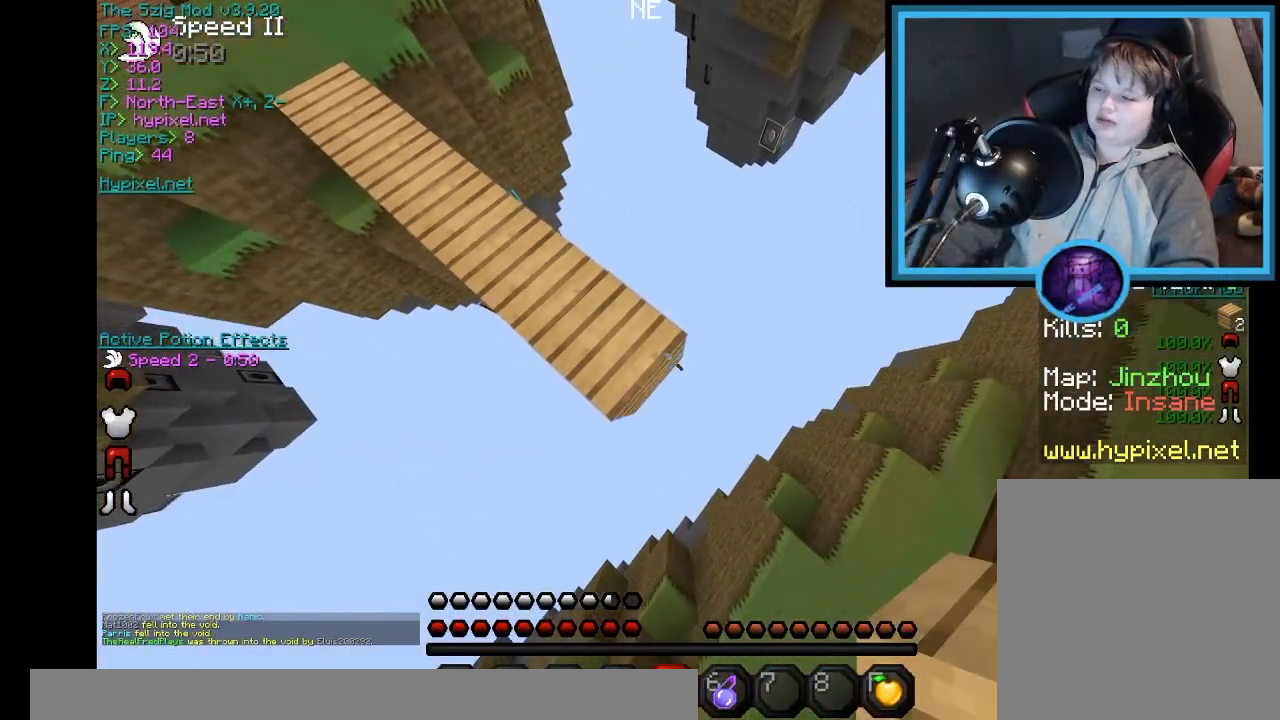
{"keys": ["d", "s"], "mouse": [], "events": [[67, "mouse_right", "down"], [201, "mouse_right", "up"]]}
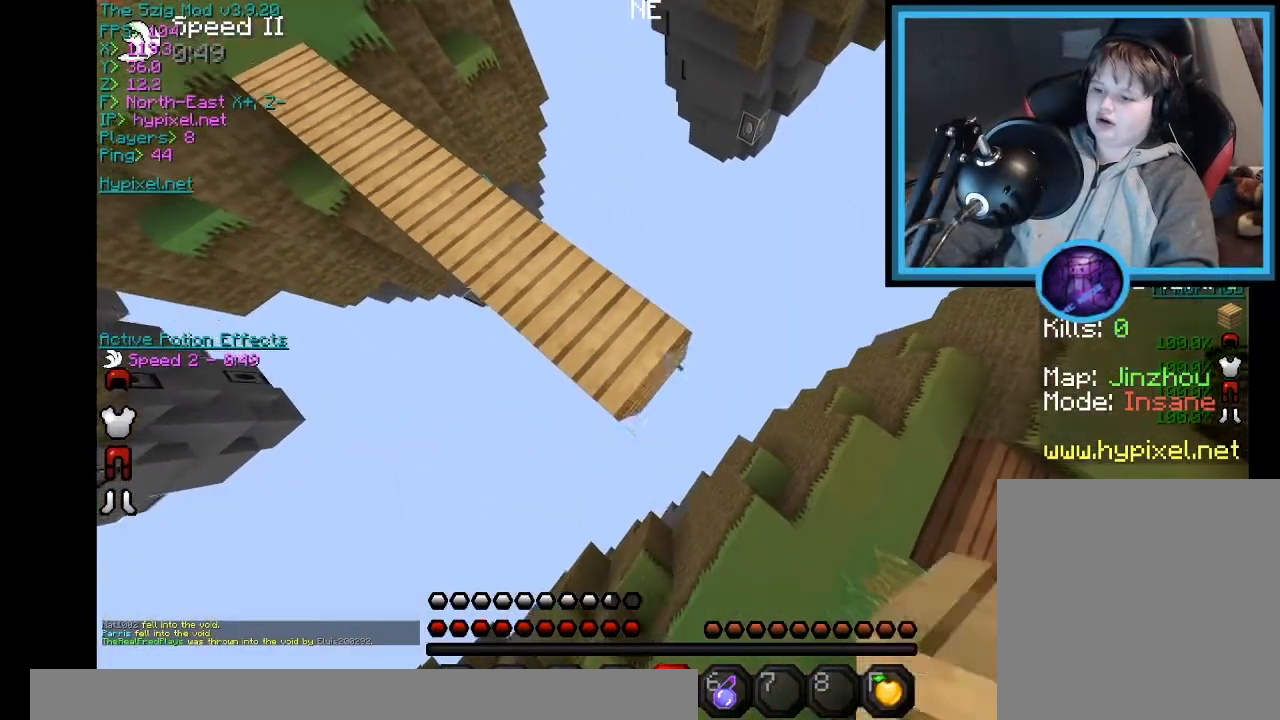
{"keys": ["d", "s"], "mouse": [], "events": [[100, "mouse_right", "down"], [234, "mouse_right", "up"]]}
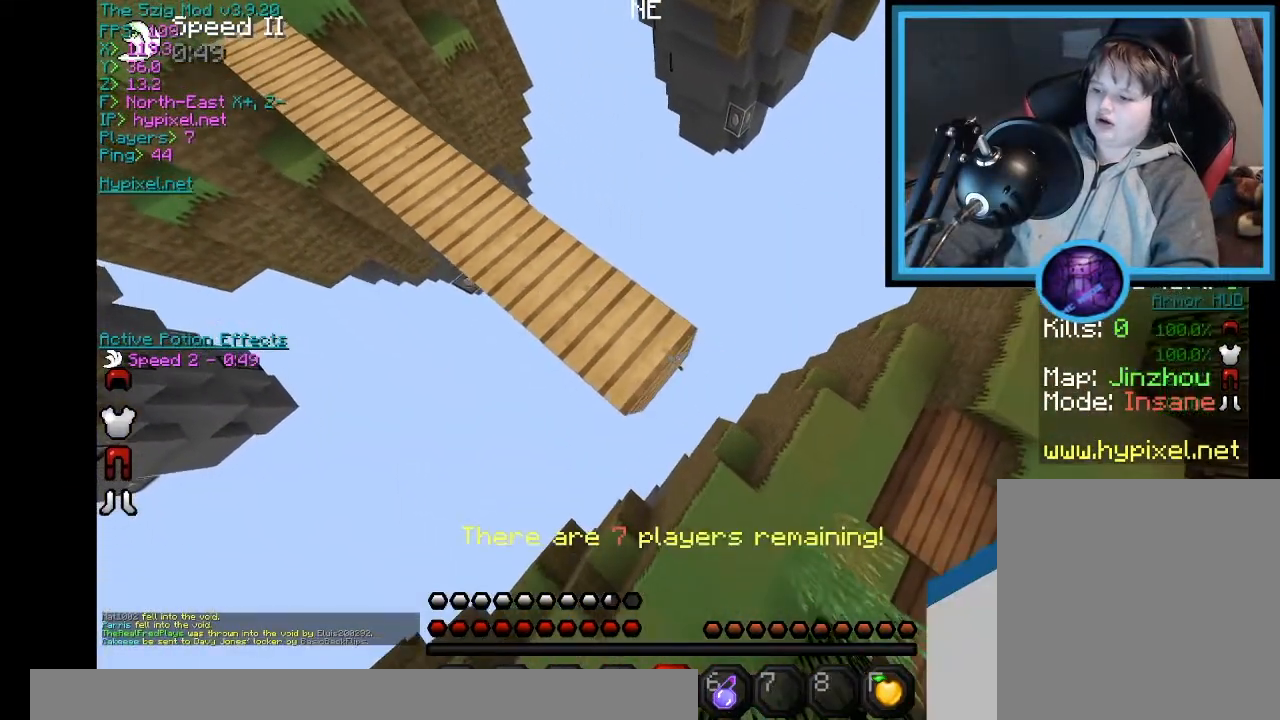
{"keys": [], "mouse": [], "events": [[234, "d", "up"], [234, "s", "up"]]}
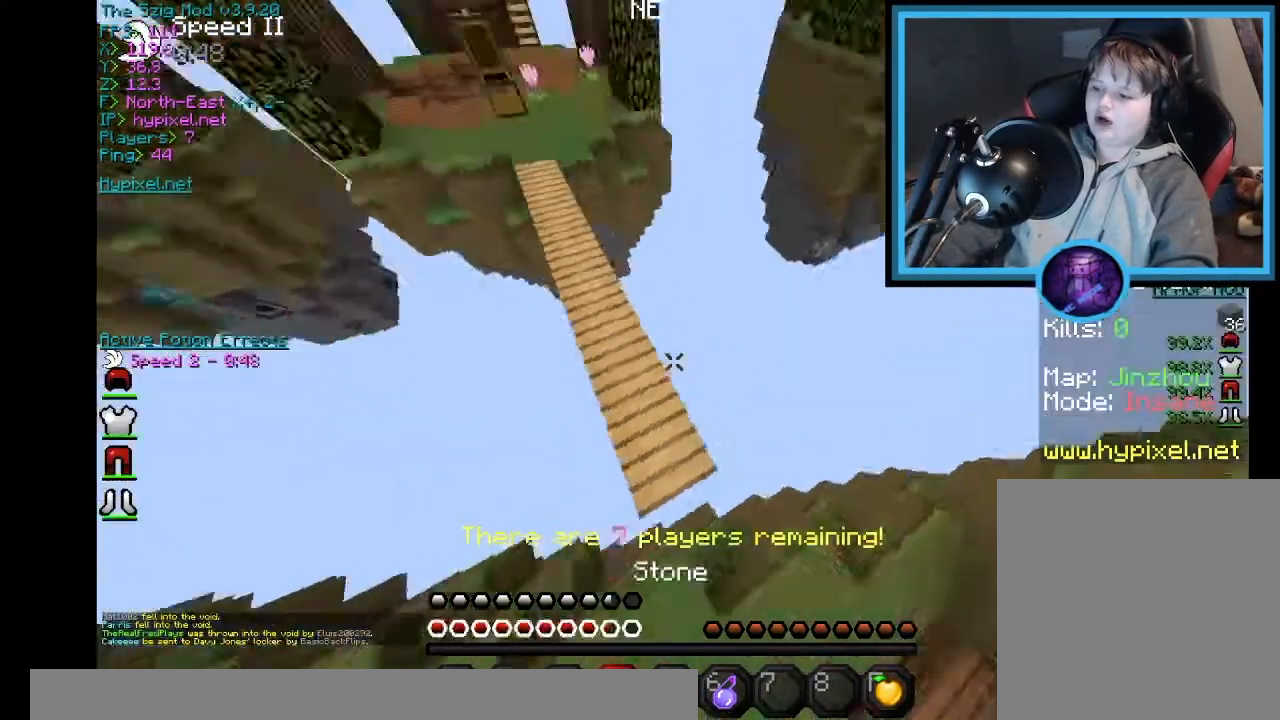
{"keys": ["a", "w"], "mouse": [], "events": [[167, "w", "down"], [434, "a", "down"]]}
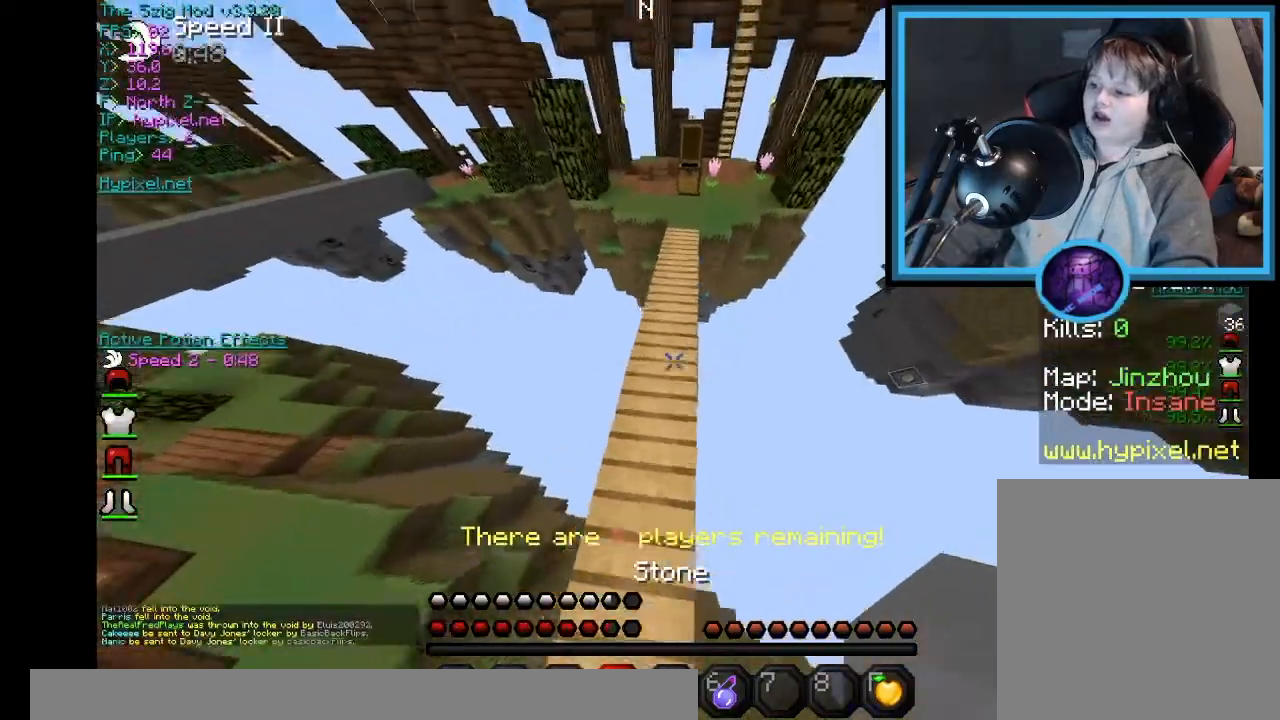
{"keys": ["w"], "mouse": [], "events": [[134, "a", "up"], [301, "d", "down"], [501, "d", "up"]]}
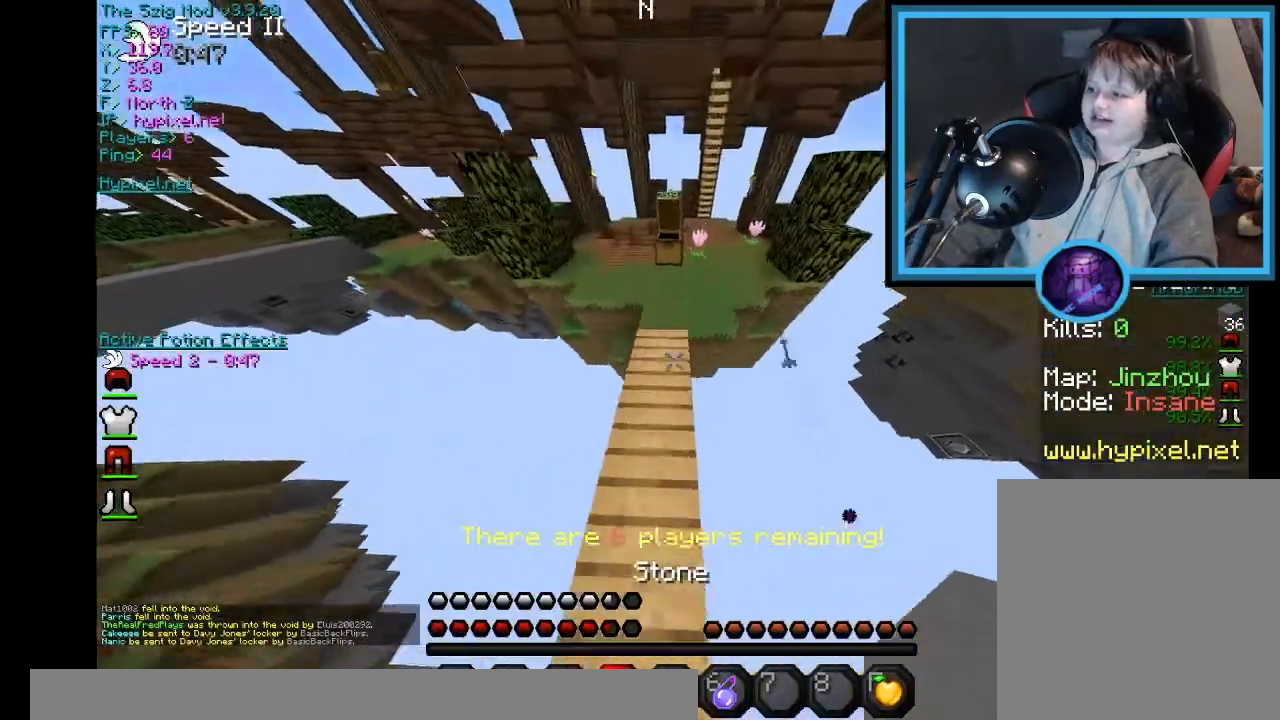
{"keys": ["w"], "mouse": [], "events": []}
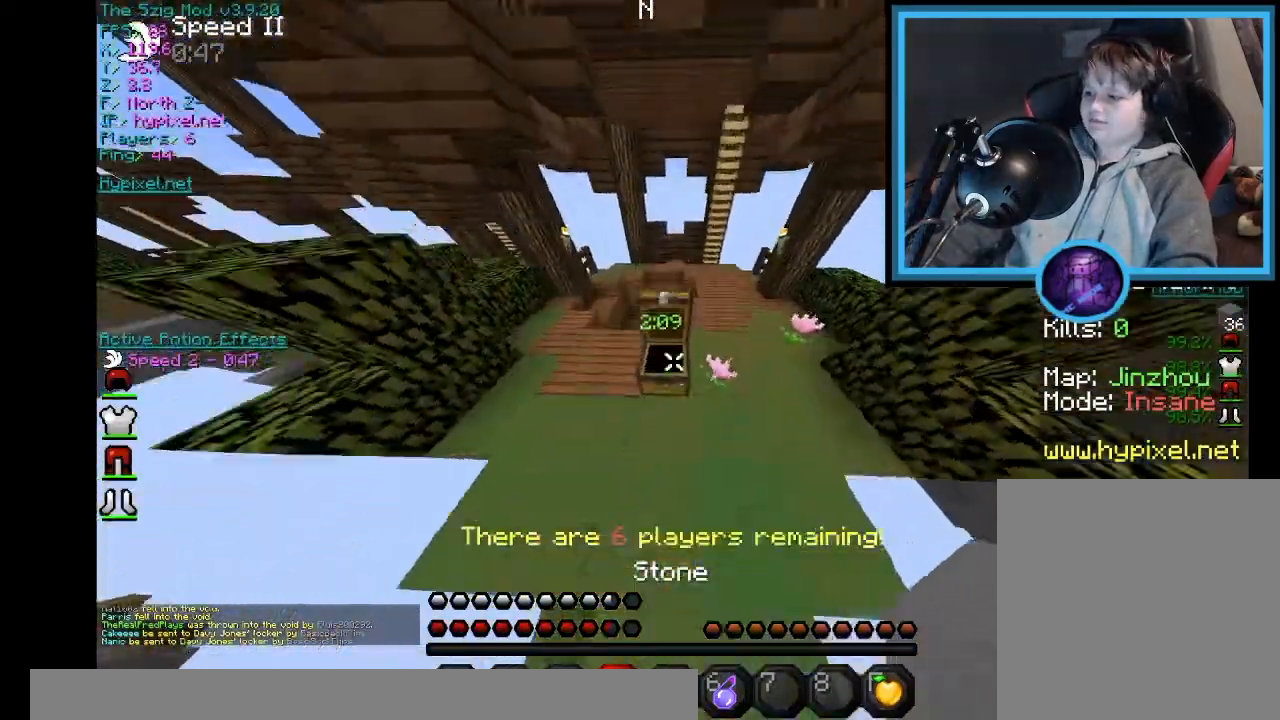
{"keys": ["w"], "mouse": [], "events": []}
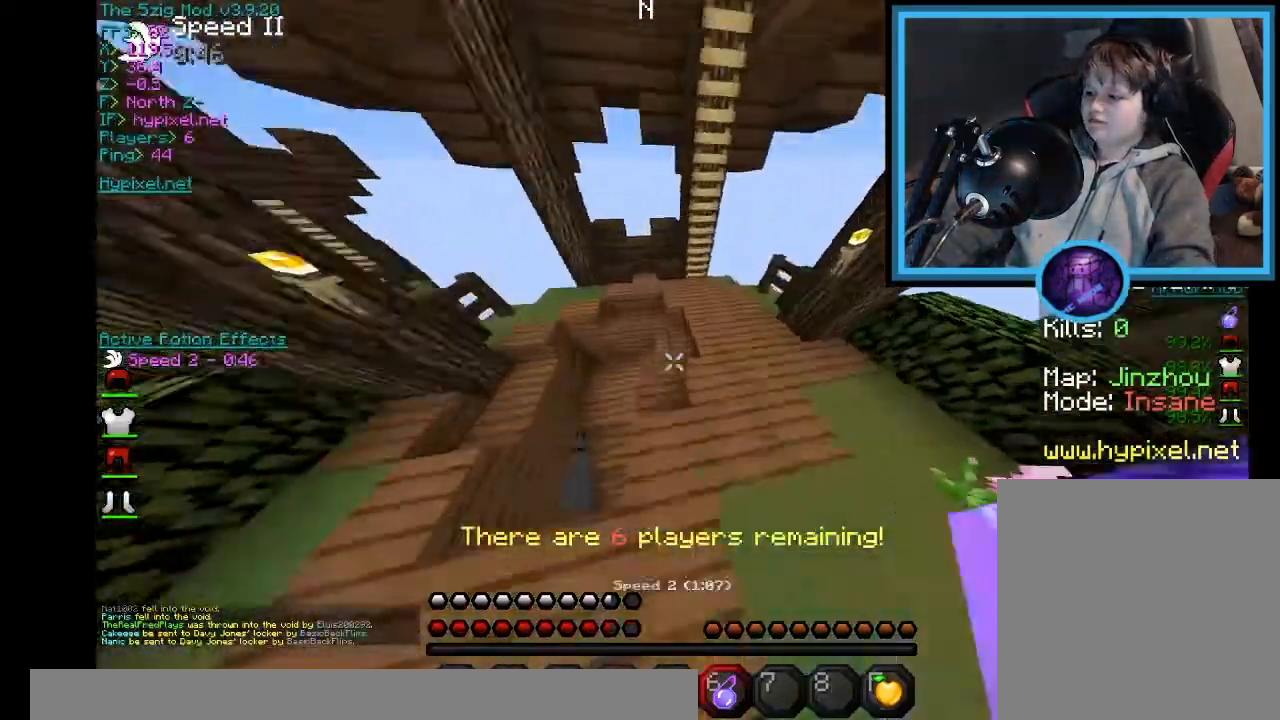
{"keys": ["w"], "mouse": [], "events": []}